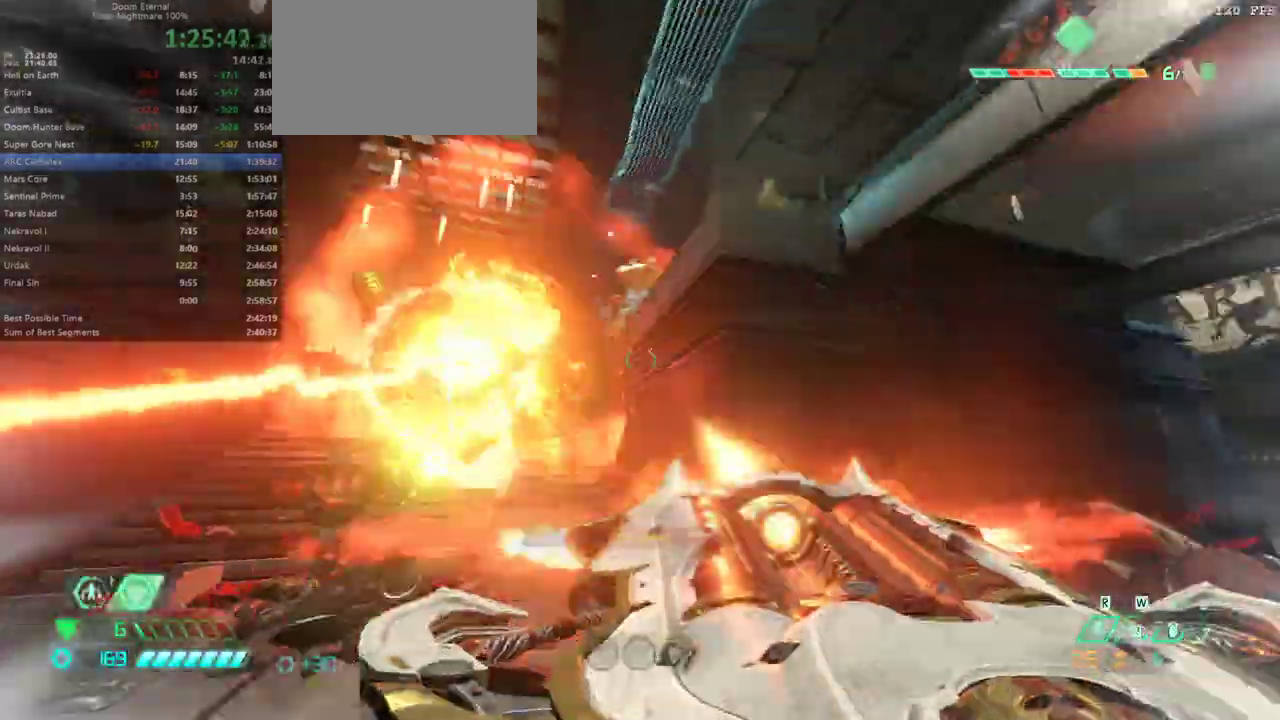
Gameplay with keyboard and mouse; each line is a JSON object with the keys held at the frame after it. "events" lists presses ("down") and releases ("up") of "bfg", "bl", "bw", "cg", "cs", "csg", "dash", "fb", "fw", "hc", "jump", "l", "mel", "mod", "pr", "r", "rl" and "ssg" between this image and that frame as [ms after this image, input, new state], when the widget could be followed in between. No other keys are recorded. Mouse buttons are not recorded. Key names are as the overlay labels them; some are game actions (e.g. jump) rather than physical keys. Not read: mouse_move.
{"keys": ["l"], "events": [[67, "dash", "up"], [133, "l", "down"], [133, "r", "up"], [333, "ssg", "down"], [433, "ssg", "up"]]}
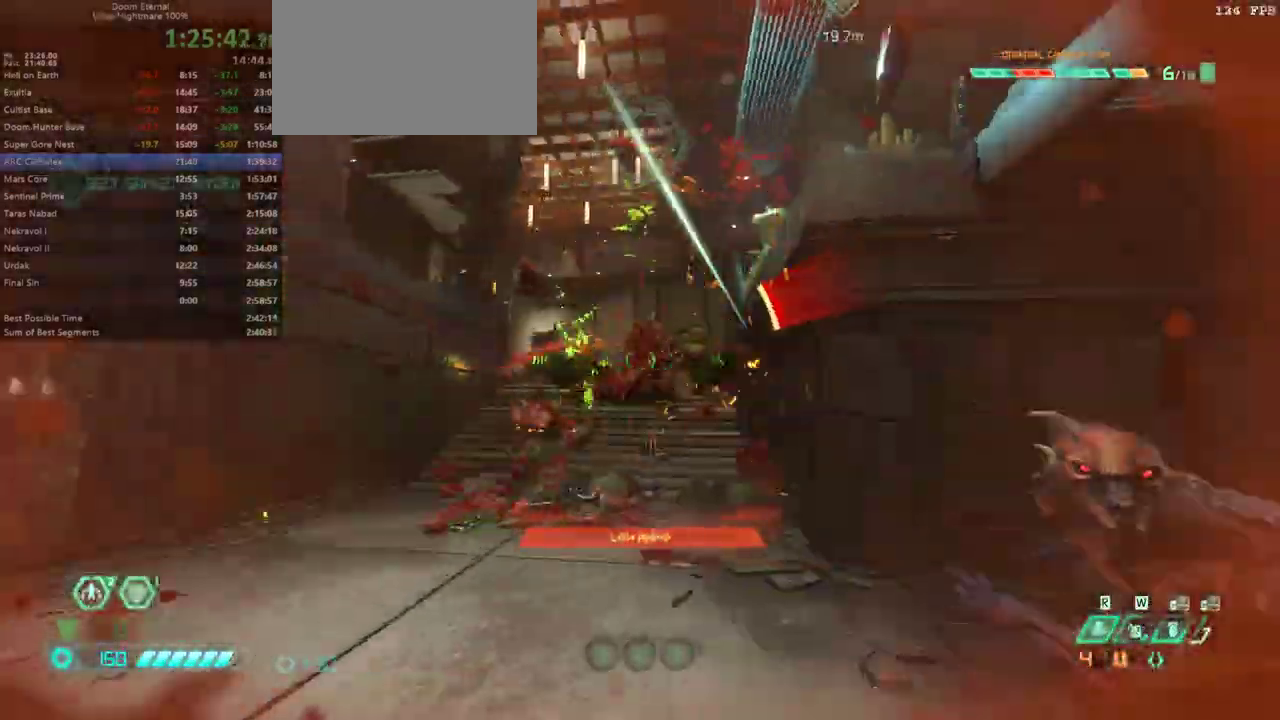
{"keys": ["fw"], "events": [[33, "fw", "down"], [300, "fb", "down"], [333, "l", "up"], [433, "fb", "up"]]}
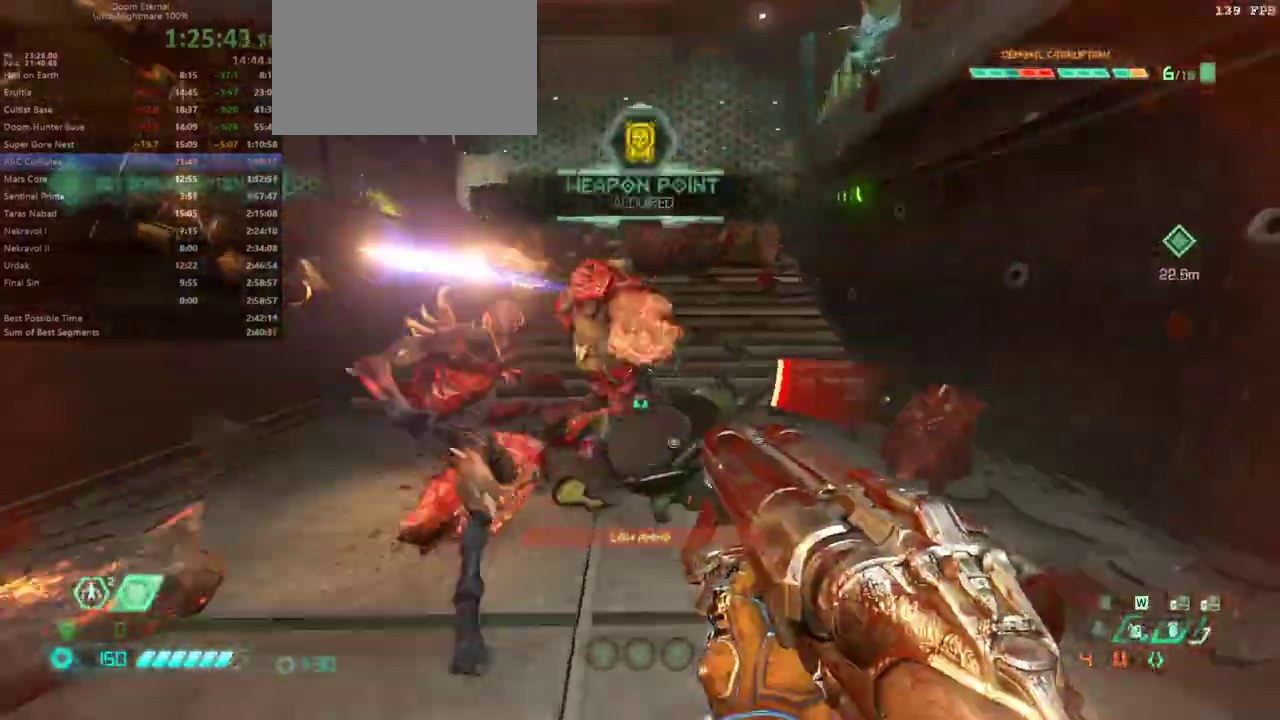
{"keys": ["fw", "r"], "events": [[33, "cs", "down"], [133, "cs", "up"], [500, "r", "down"]]}
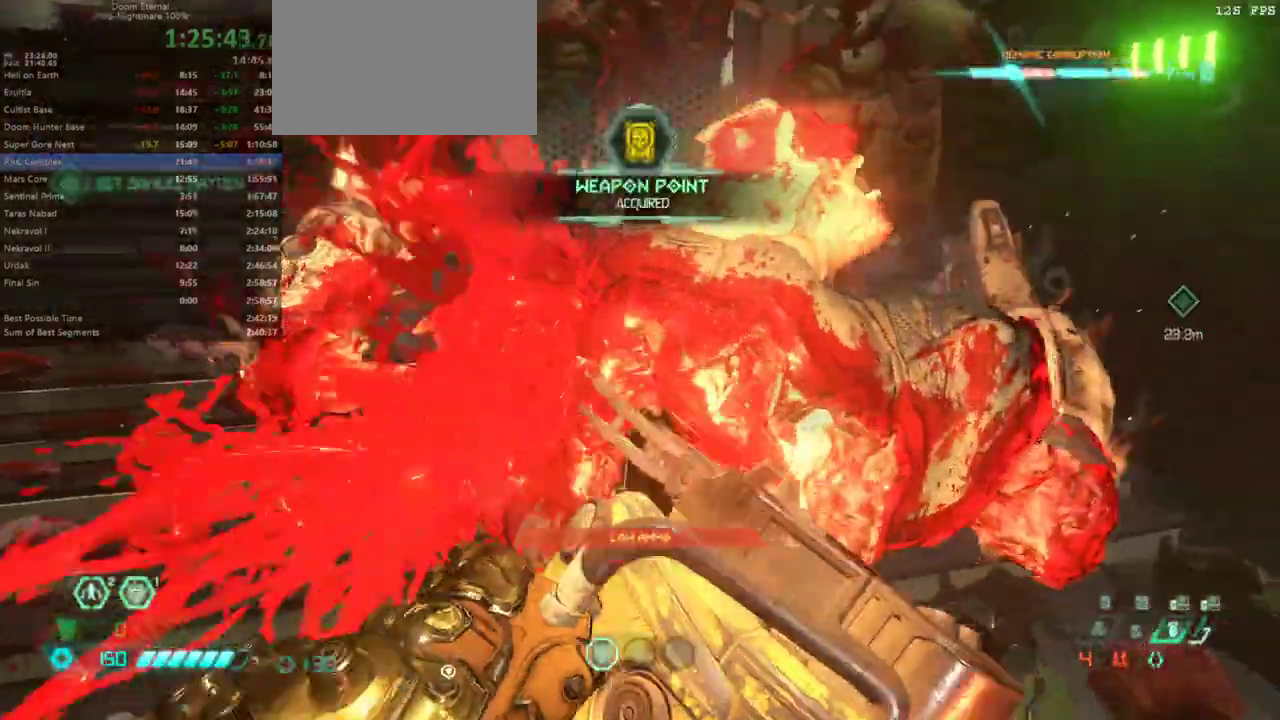
{"keys": ["fw"], "events": [[233, "r", "up"]]}
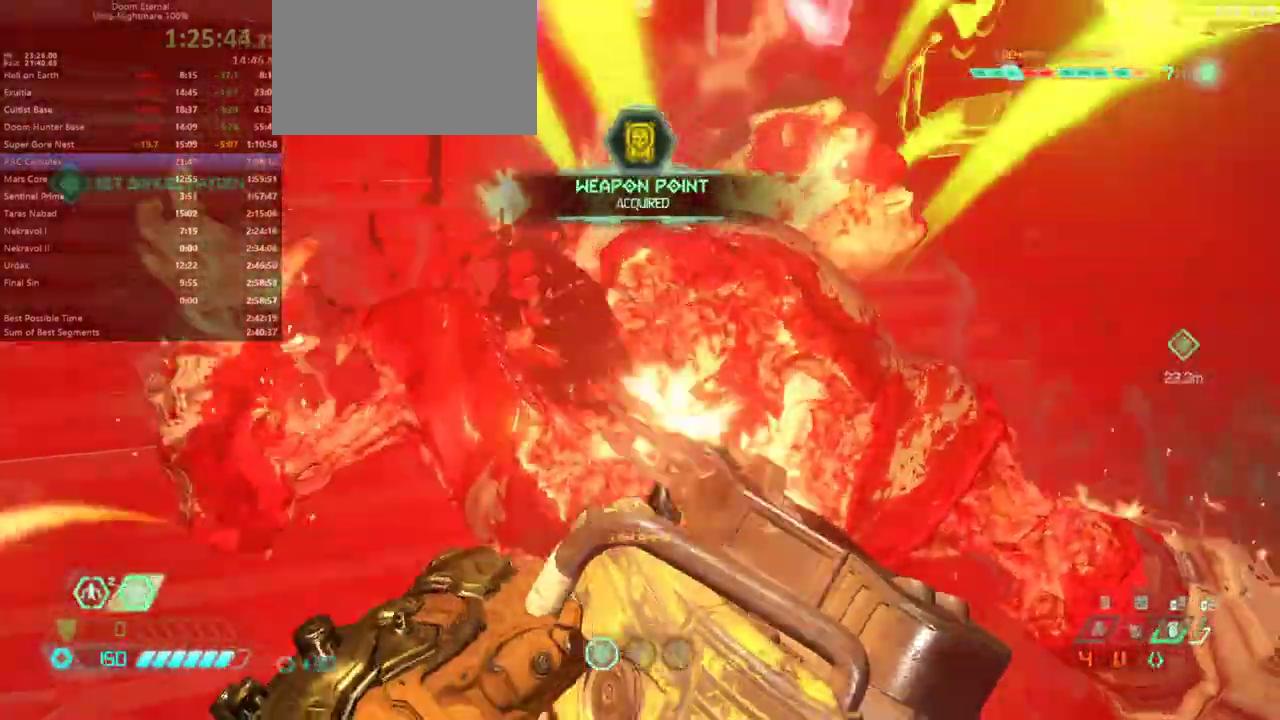
{"keys": ["fw"], "events": []}
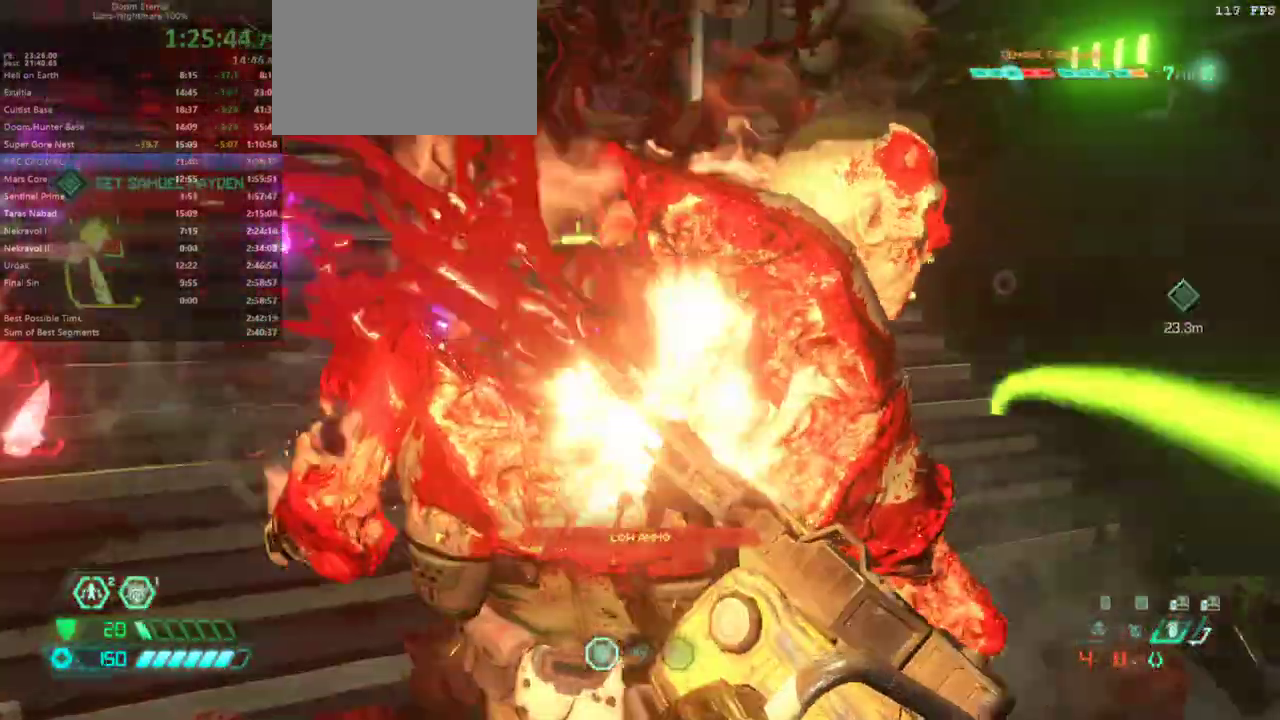
{"keys": ["dash", "fw"], "events": [[500, "dash", "down"]]}
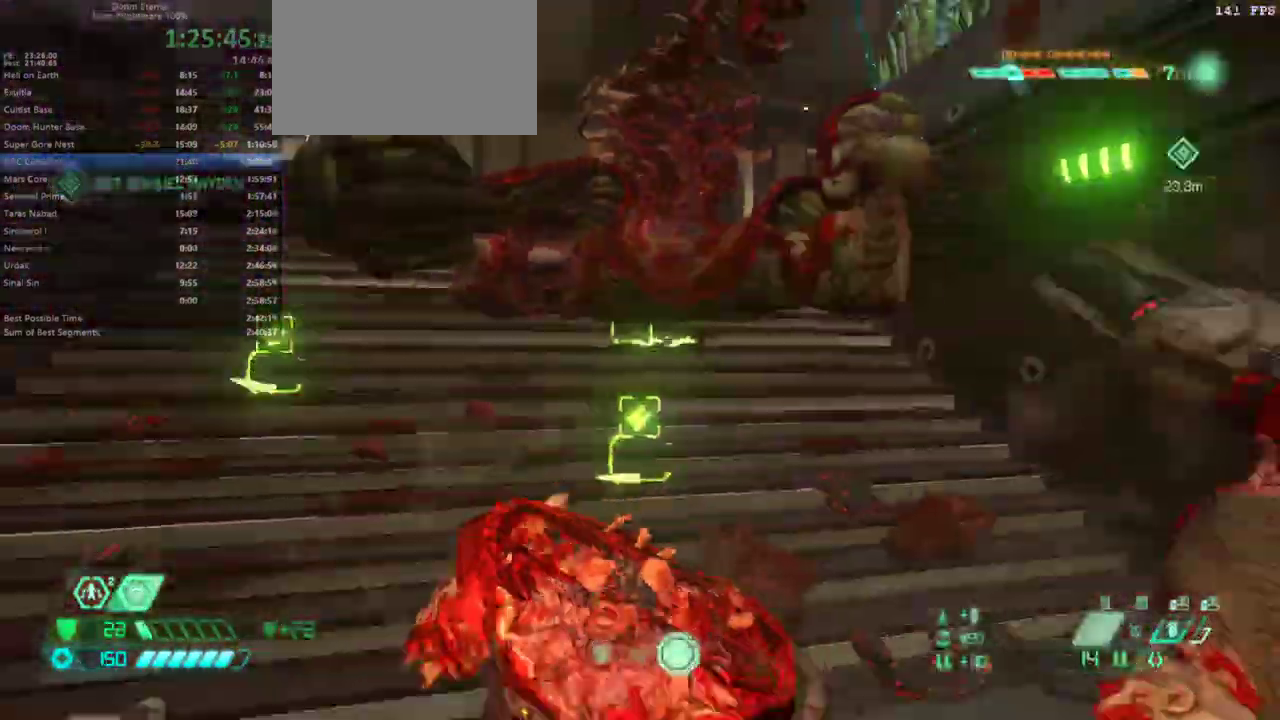
{"keys": ["fw", "jump", "l"], "events": [[133, "dash", "up"], [233, "l", "down"], [433, "jump", "down"]]}
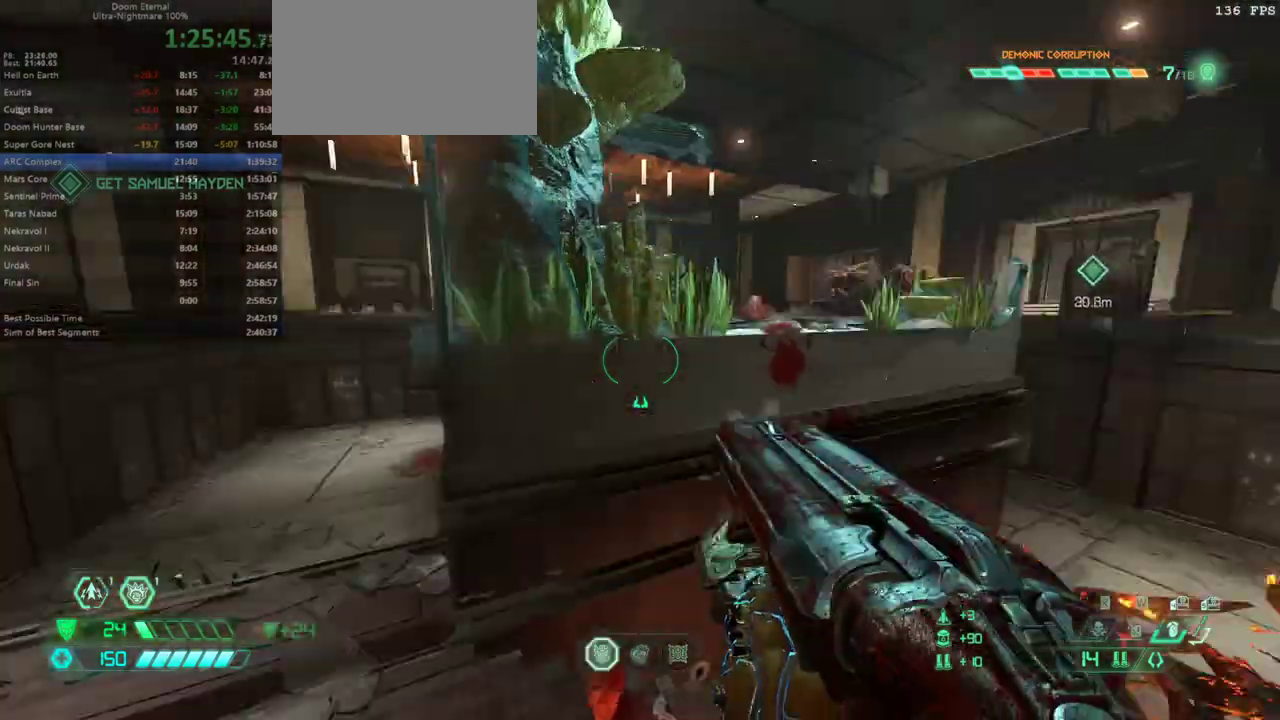
{"keys": ["fw"], "events": [[33, "jump", "up"], [167, "jump", "down"], [400, "jump", "up"], [500, "l", "up"]]}
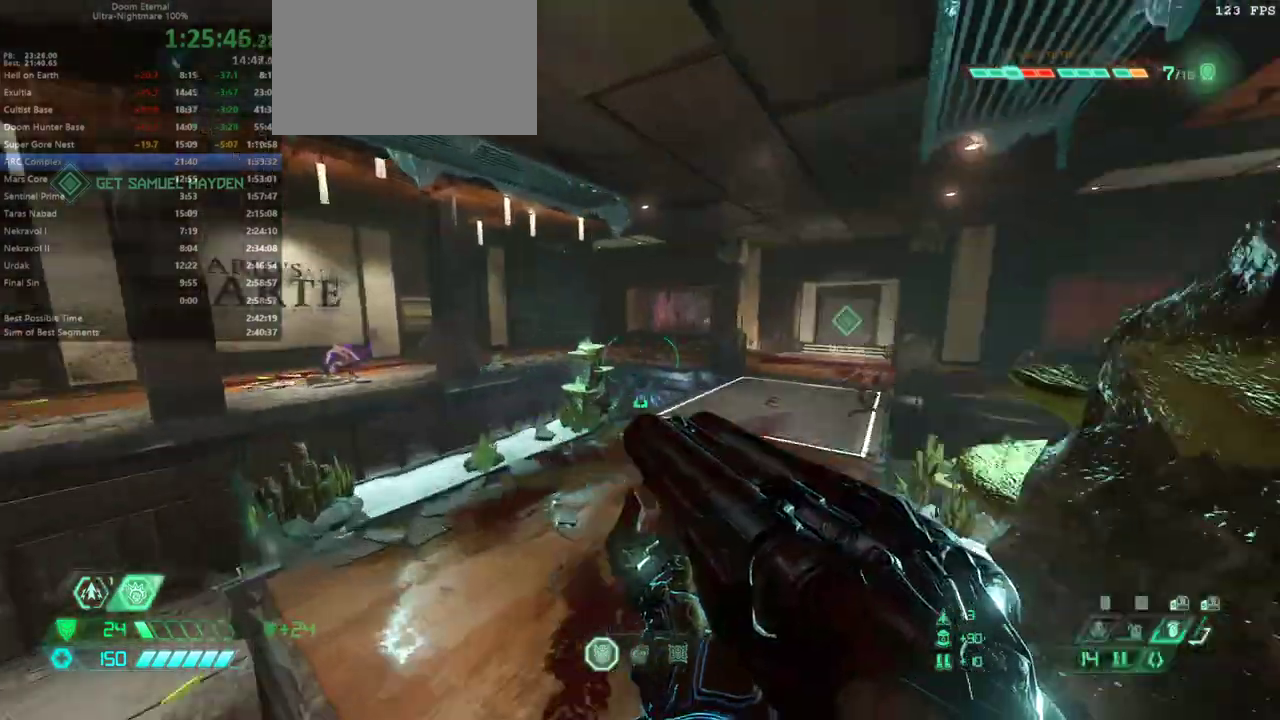
{"keys": ["fw"], "events": [[133, "dash", "down"], [267, "dash", "up"]]}
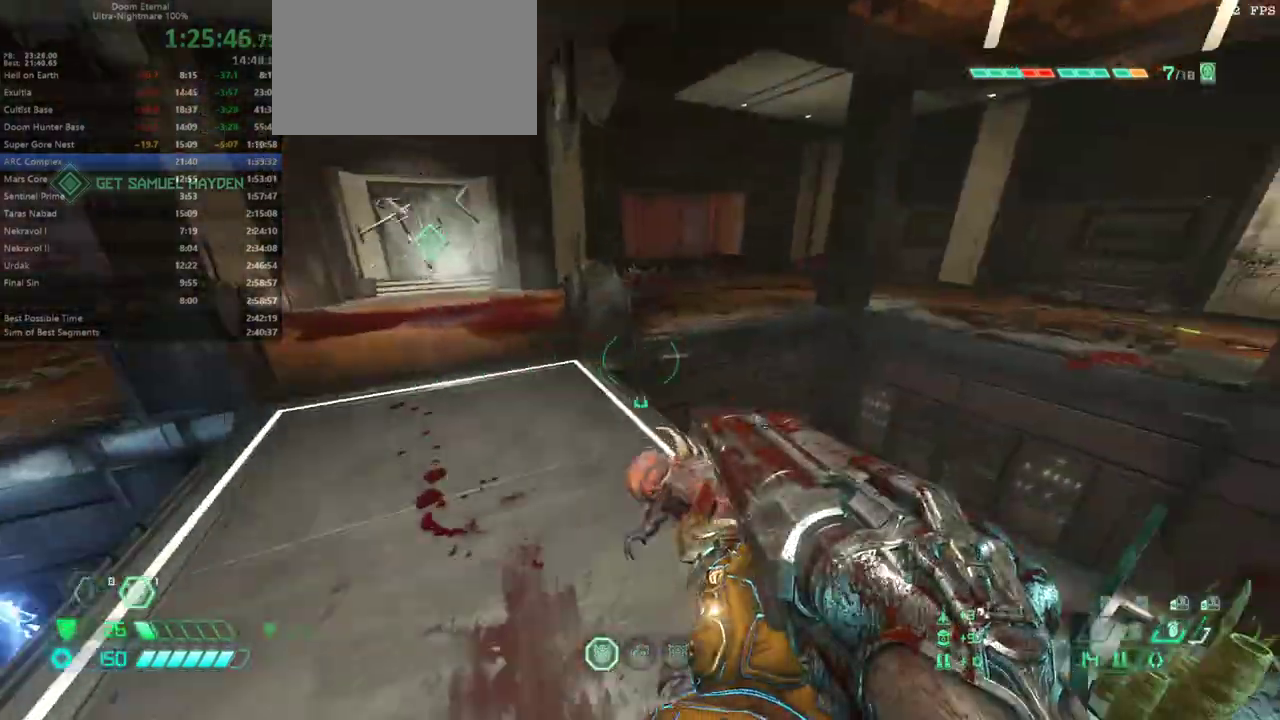
{"keys": ["fw", "l"], "events": [[300, "l", "down"]]}
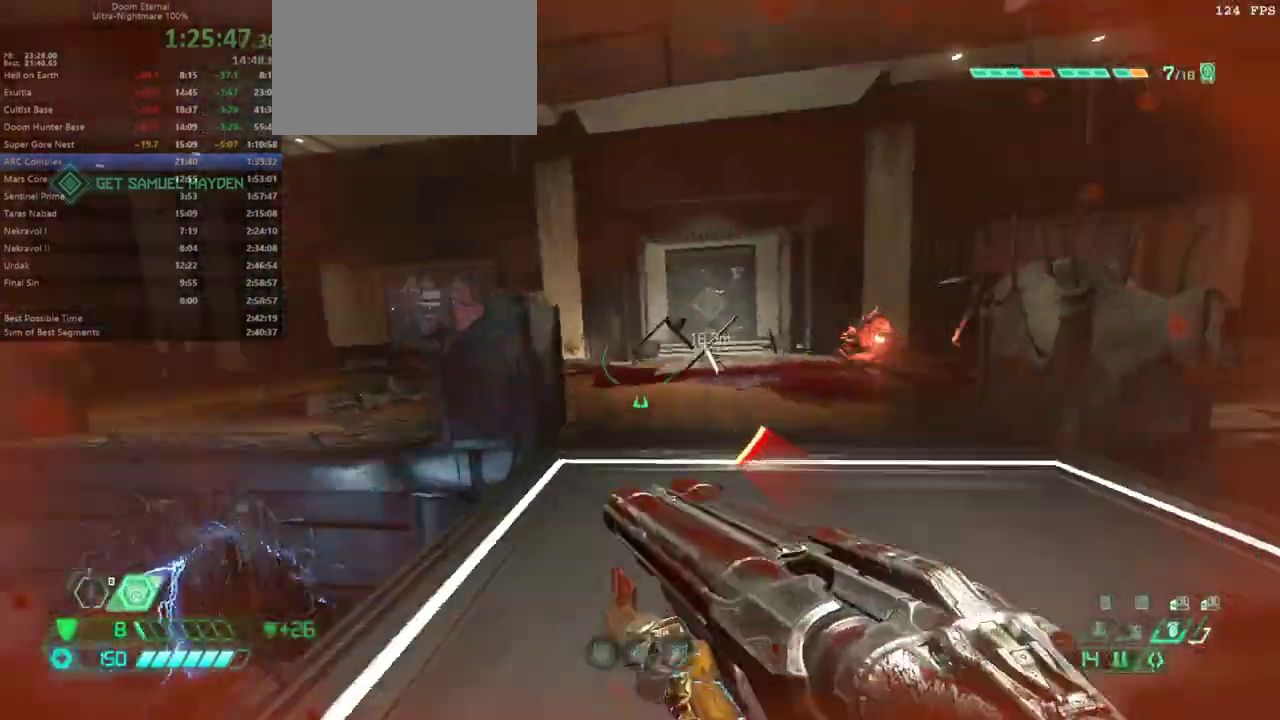
{"keys": ["fw", "jump", "r"], "events": [[100, "l", "up"], [167, "r", "down"], [267, "jump", "down"], [400, "jump", "up"], [500, "jump", "down"]]}
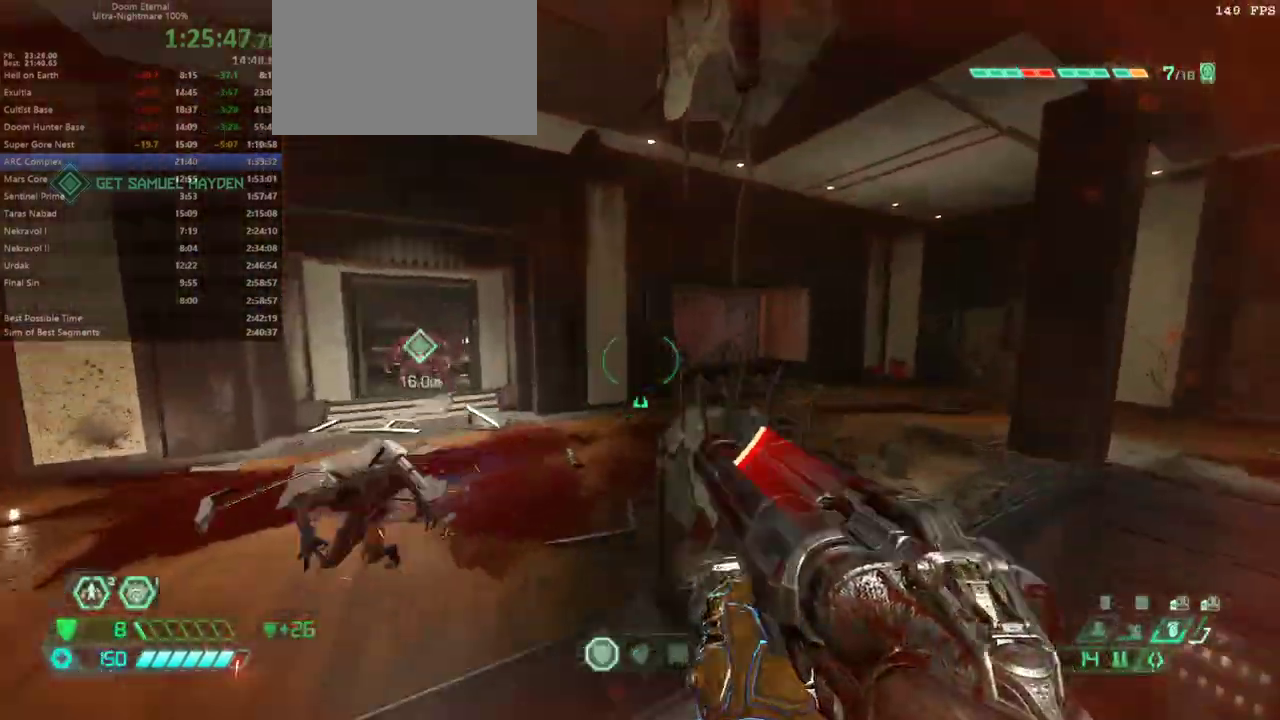
{"keys": ["fw", "r"], "events": [[67, "jump", "up"]]}
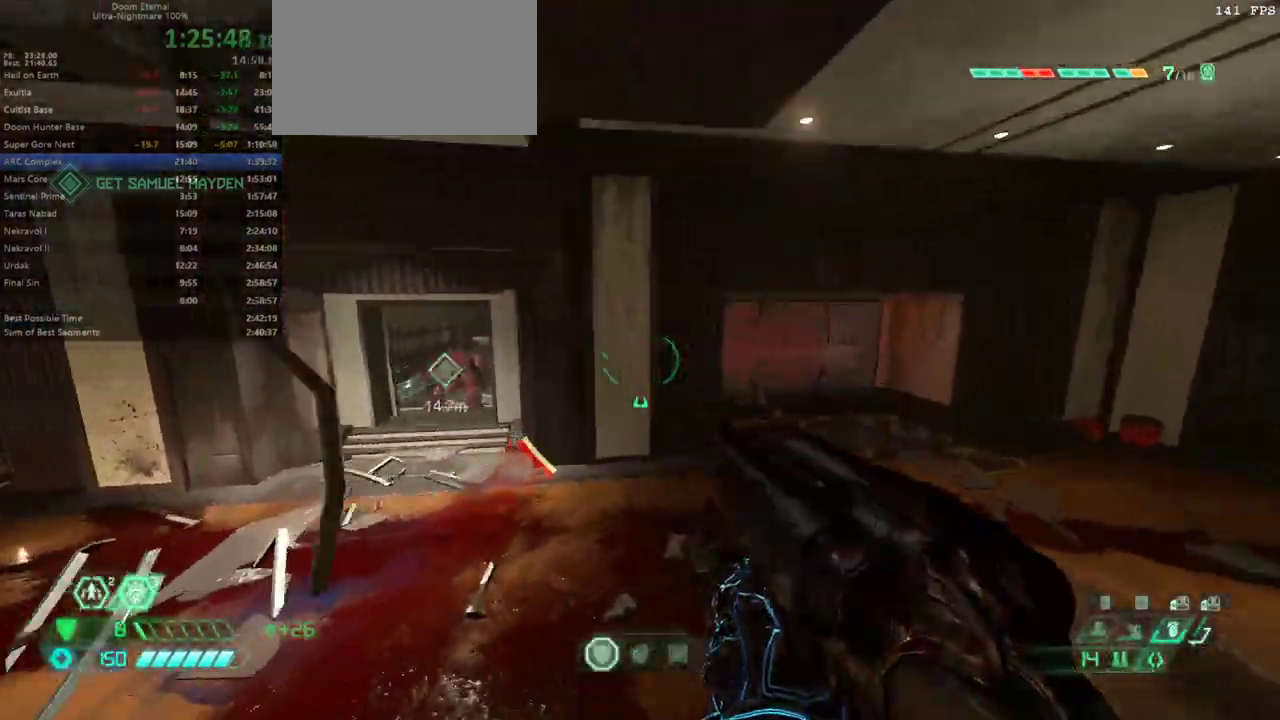
{"keys": ["fw", "l"], "events": [[300, "r", "up"], [333, "l", "down"]]}
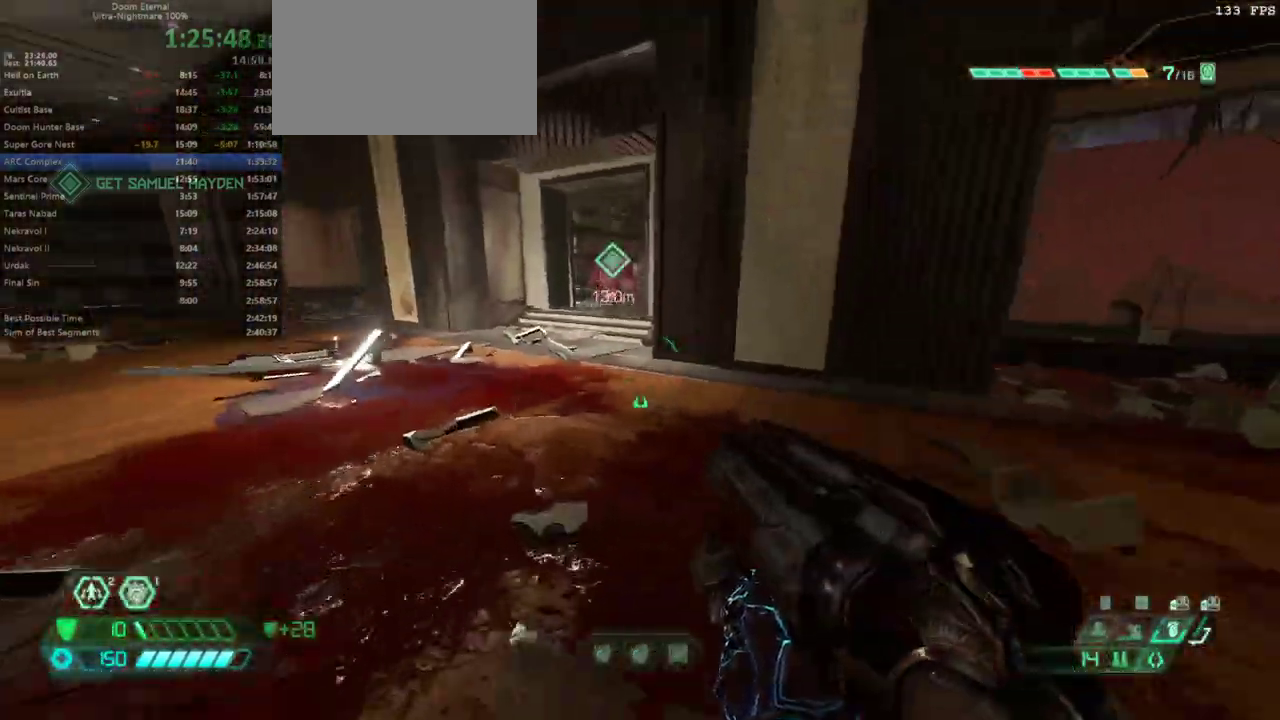
{"keys": ["fw", "jump", "l"], "events": [[67, "jump", "down"], [167, "jump", "up"], [500, "jump", "down"]]}
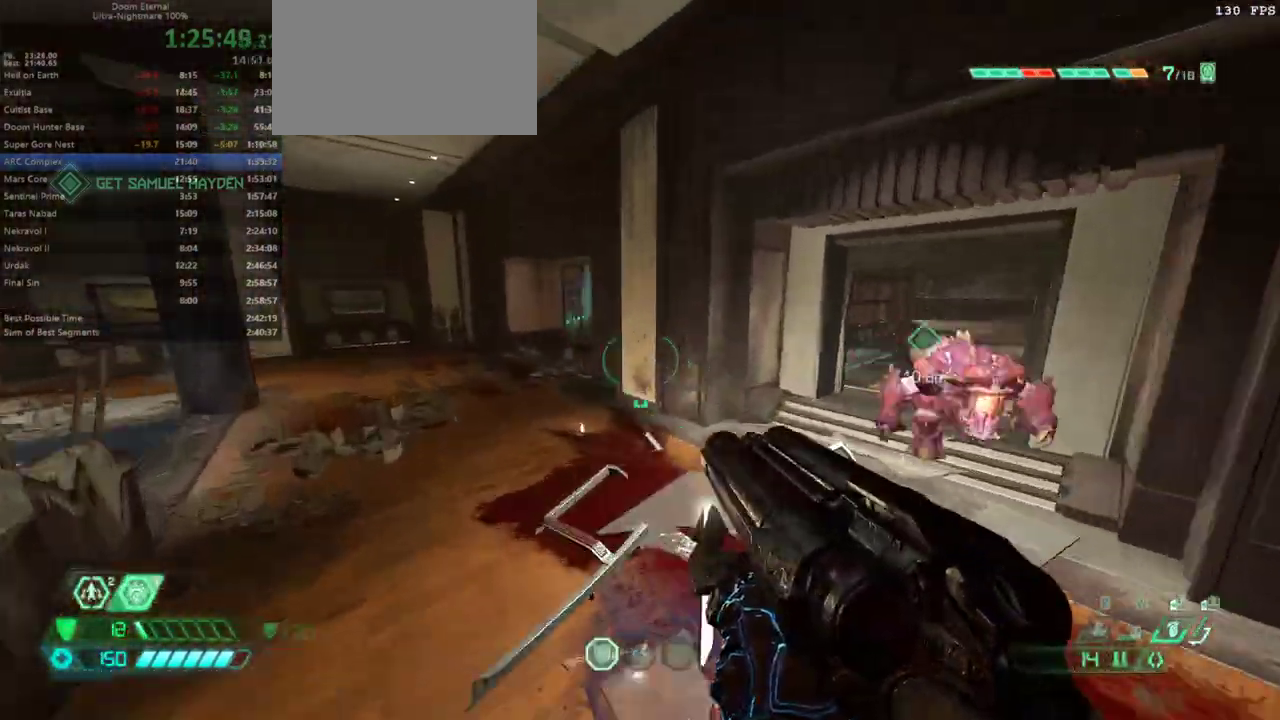
{"keys": ["fw"], "events": [[133, "jump", "up"], [167, "l", "up"]]}
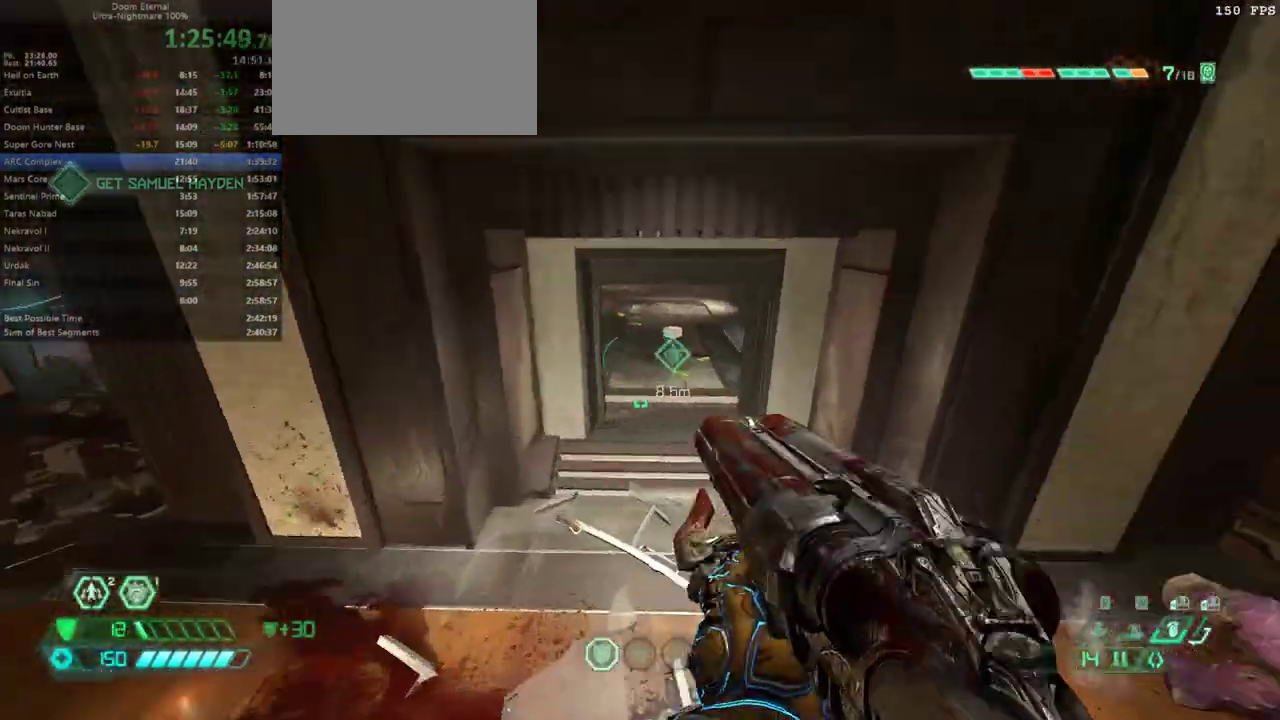
{"keys": ["bl", "fw"], "events": [[333, "dash", "down"], [433, "dash", "up"], [467, "bl", "down"]]}
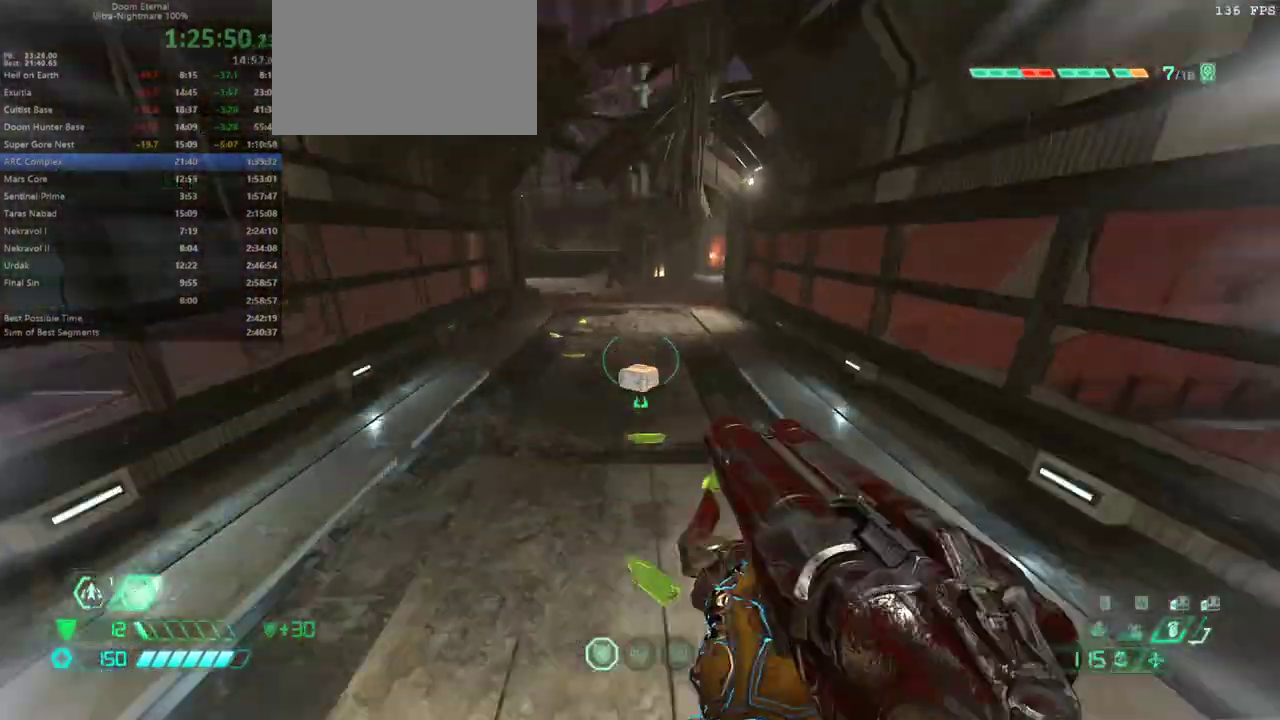
{"keys": ["fw"], "events": [[67, "bl", "up"]]}
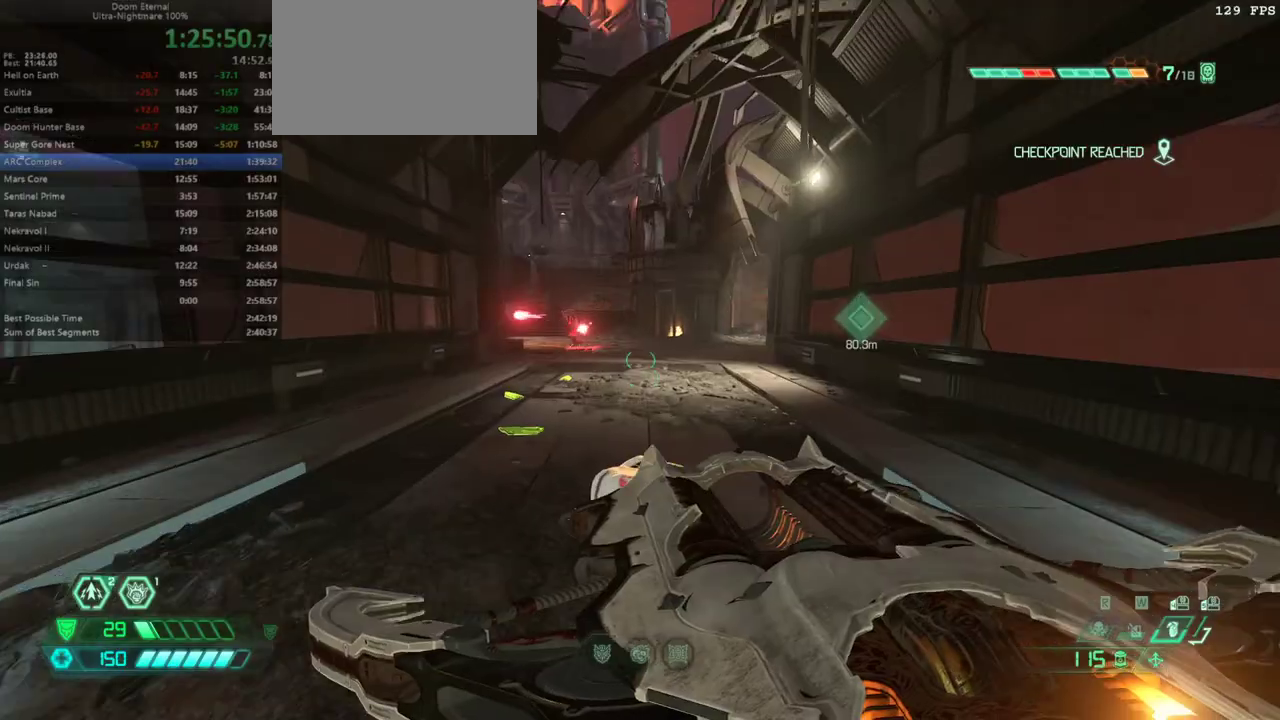
{"keys": ["bw"], "events": [[267, "jump", "down"], [300, "fw", "up"], [367, "bw", "down"], [367, "jump", "up"]]}
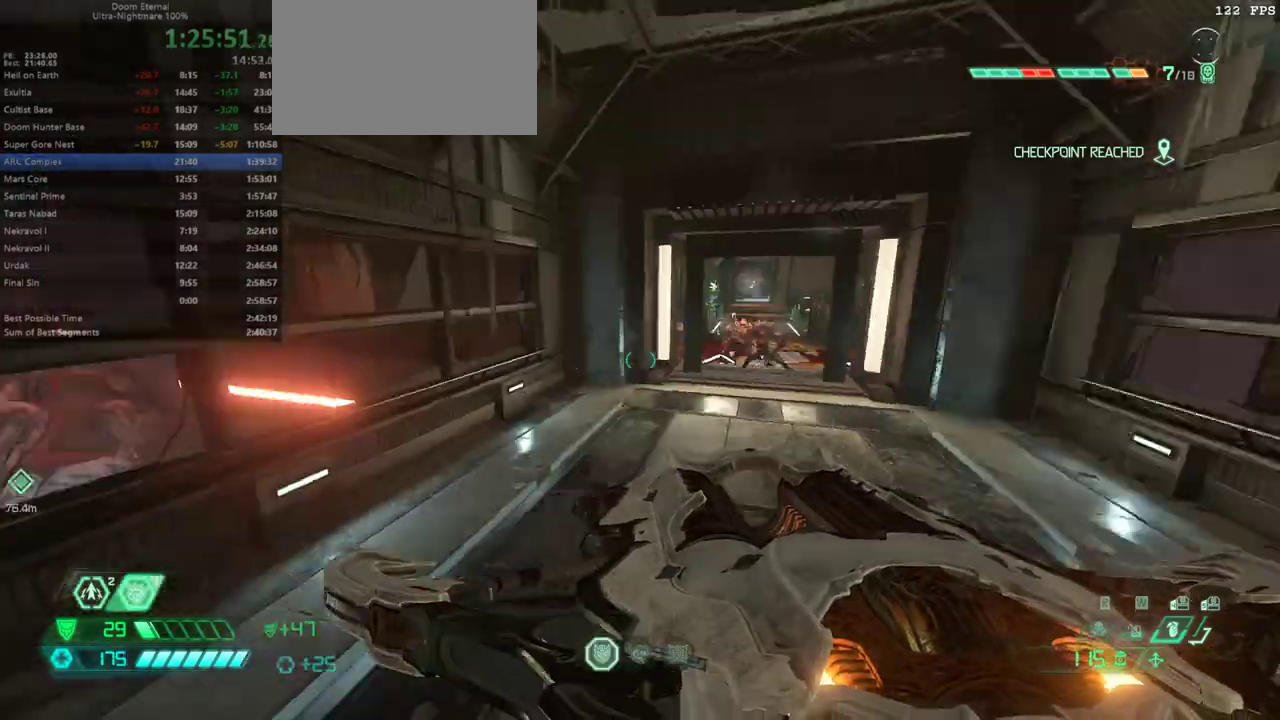
{"keys": [], "events": [[367, "jump", "down"], [467, "bw", "up"], [467, "jump", "up"]]}
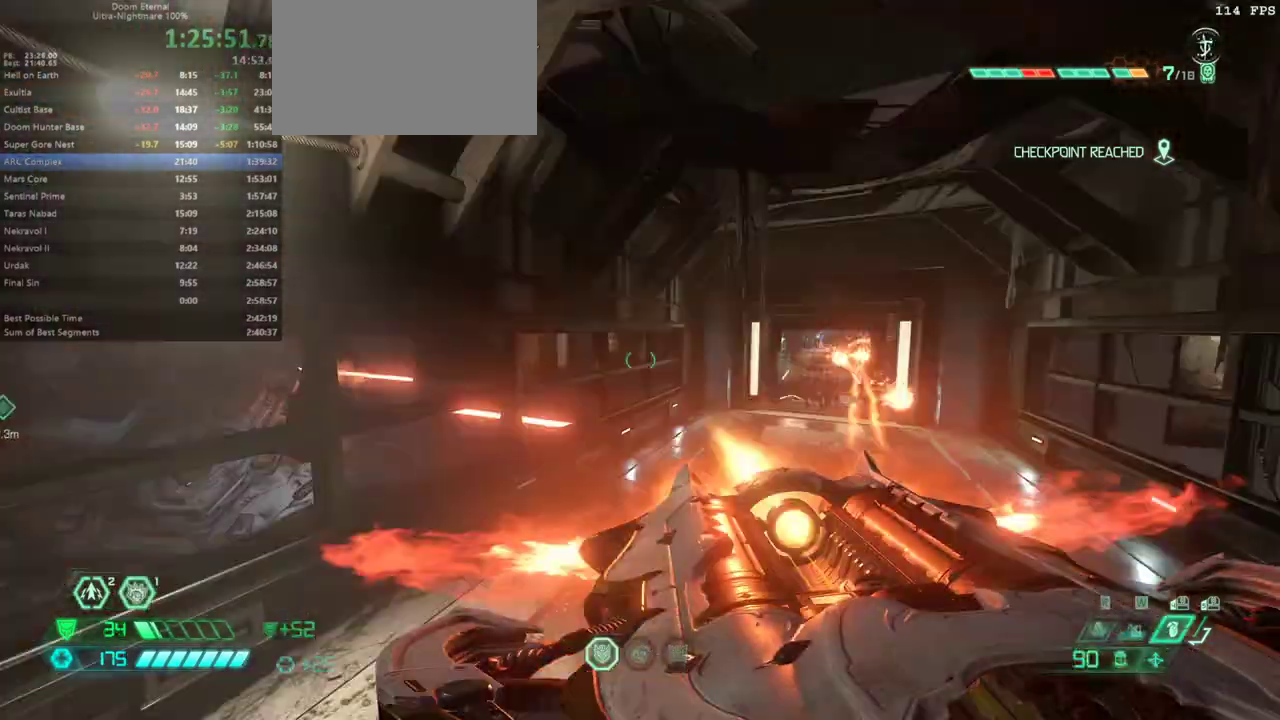
{"keys": ["fw"], "events": [[100, "fw", "down"]]}
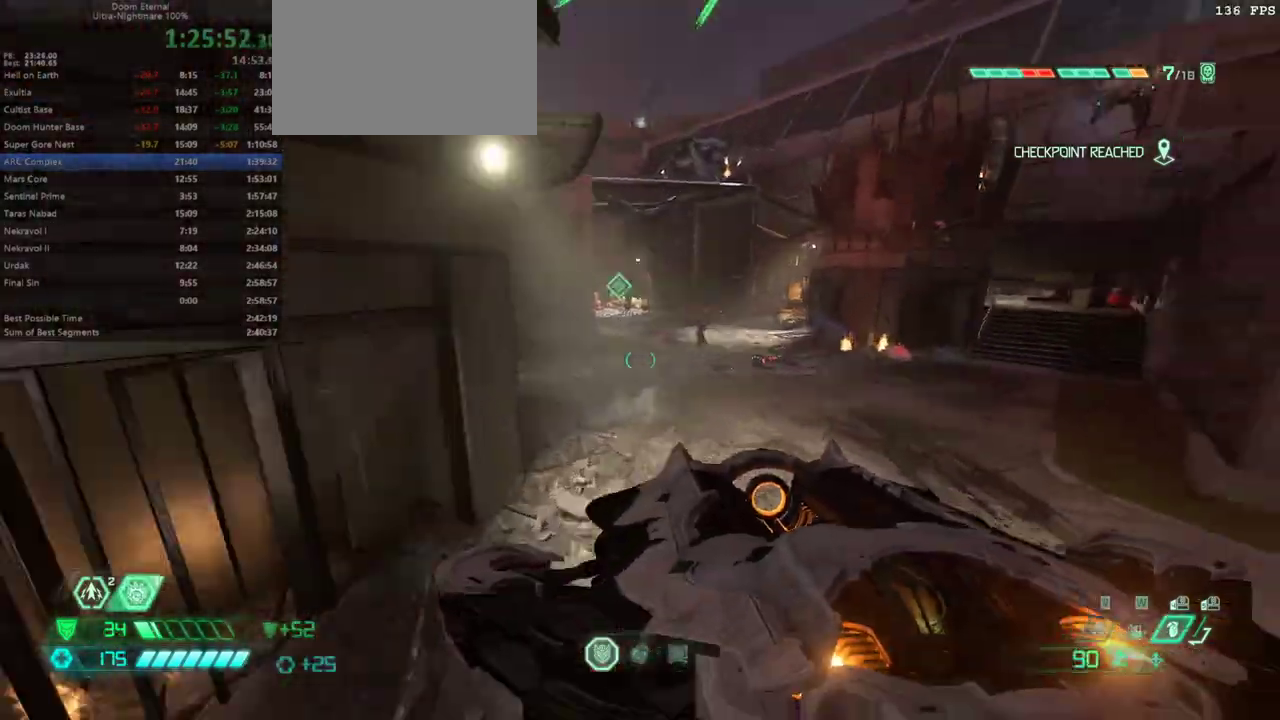
{"keys": ["fw"], "events": []}
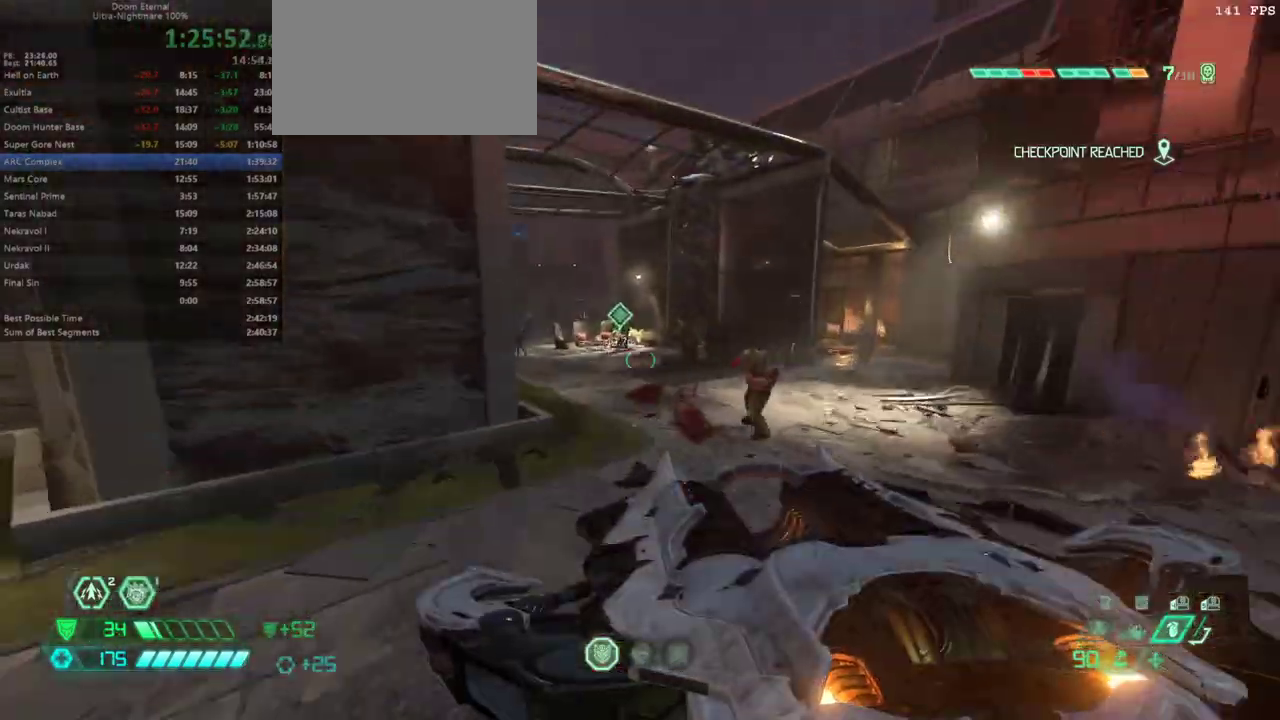
{"keys": ["fw"], "events": []}
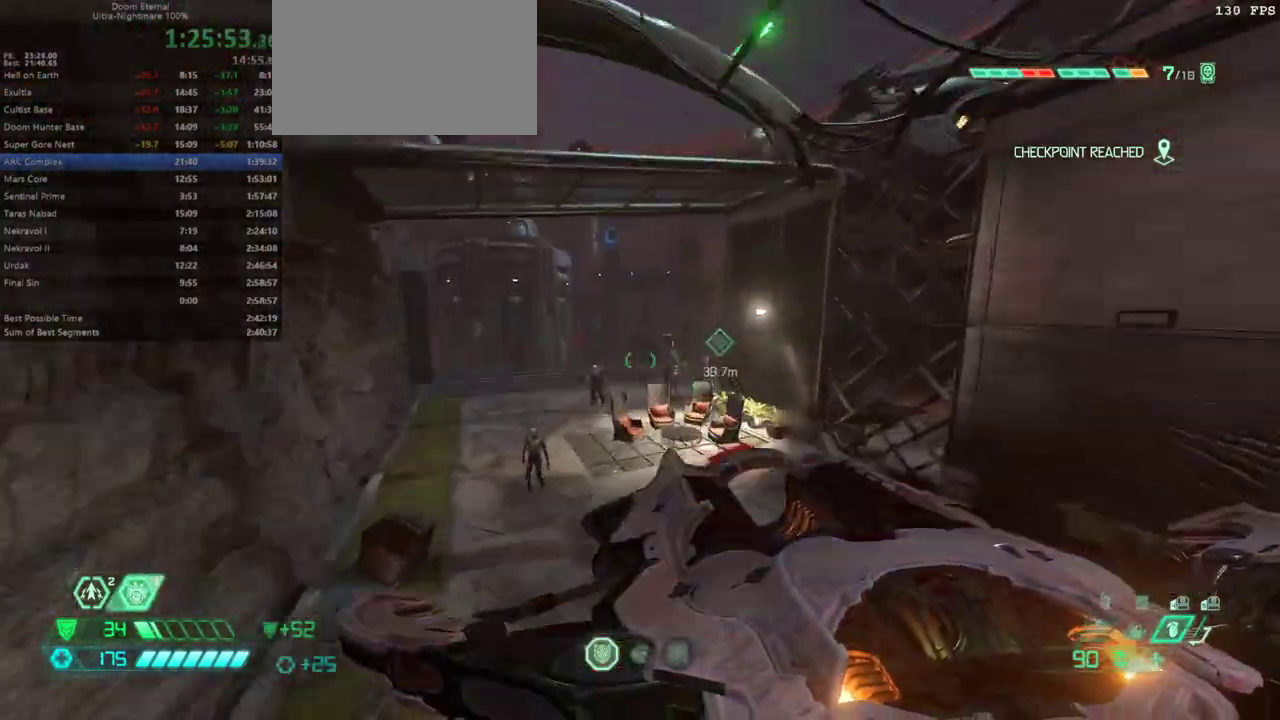
{"keys": ["fw"], "events": []}
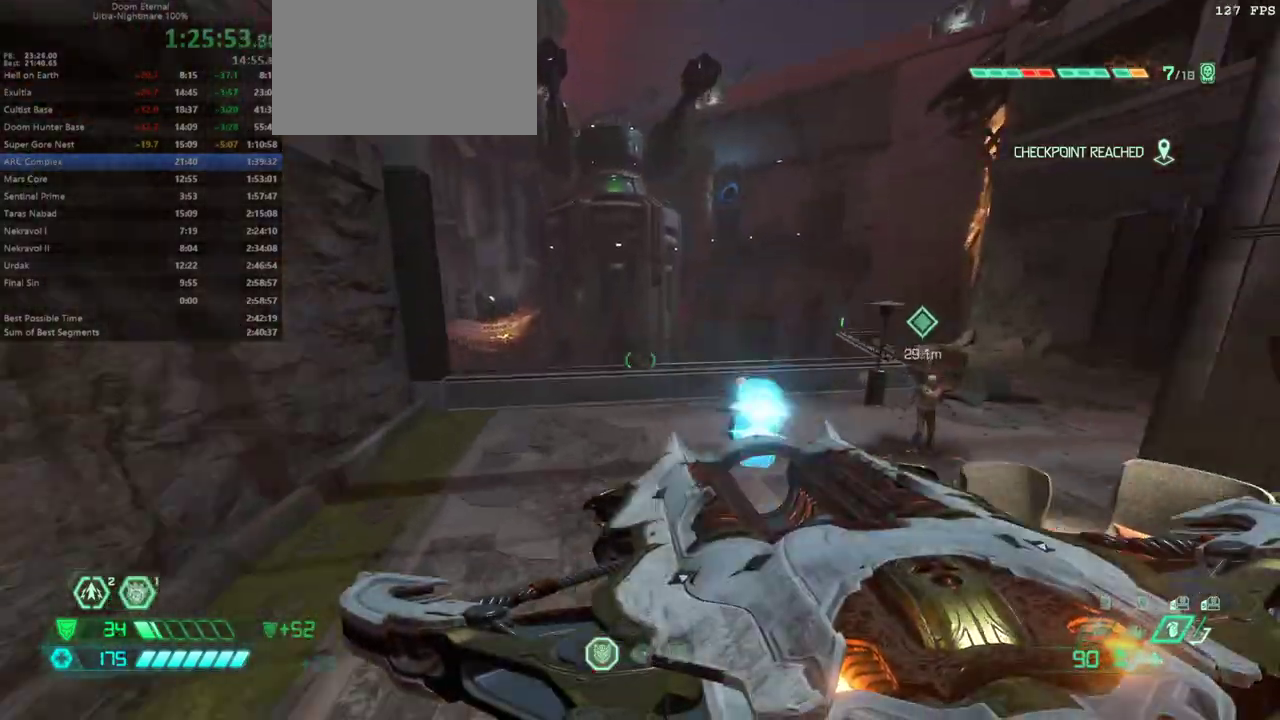
{"keys": ["fw"], "events": []}
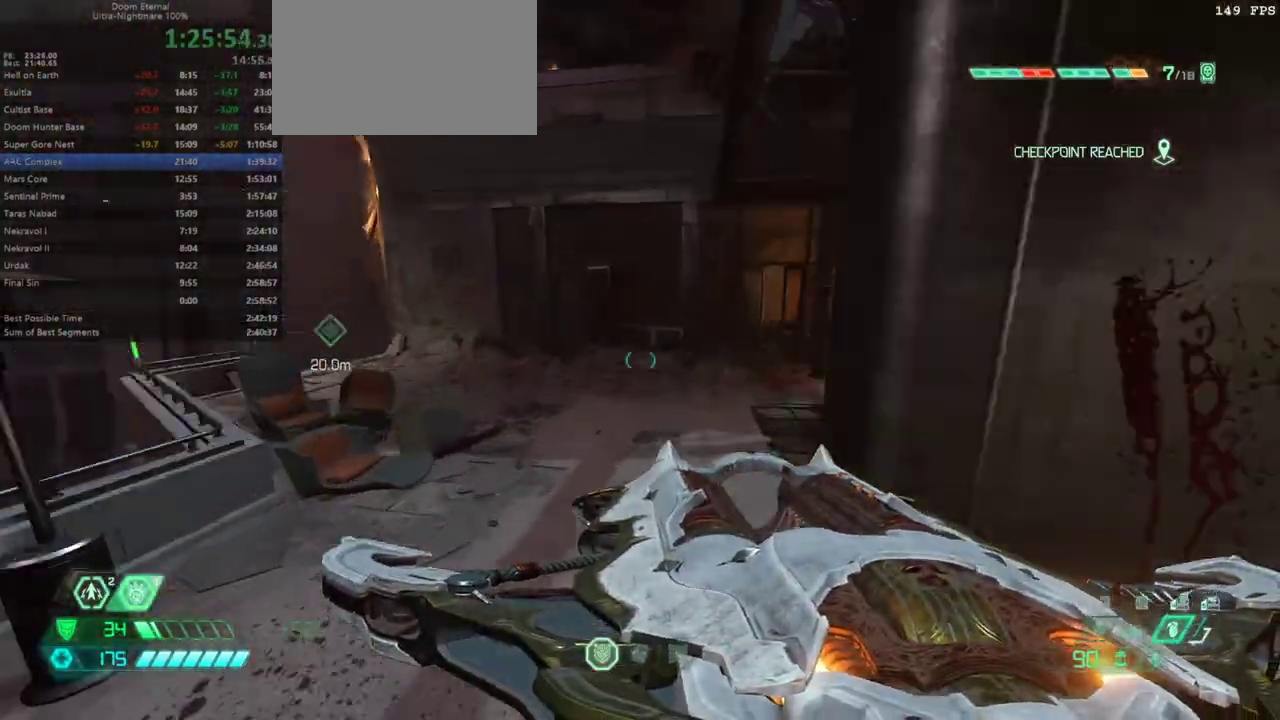
{"keys": ["fw"], "events": []}
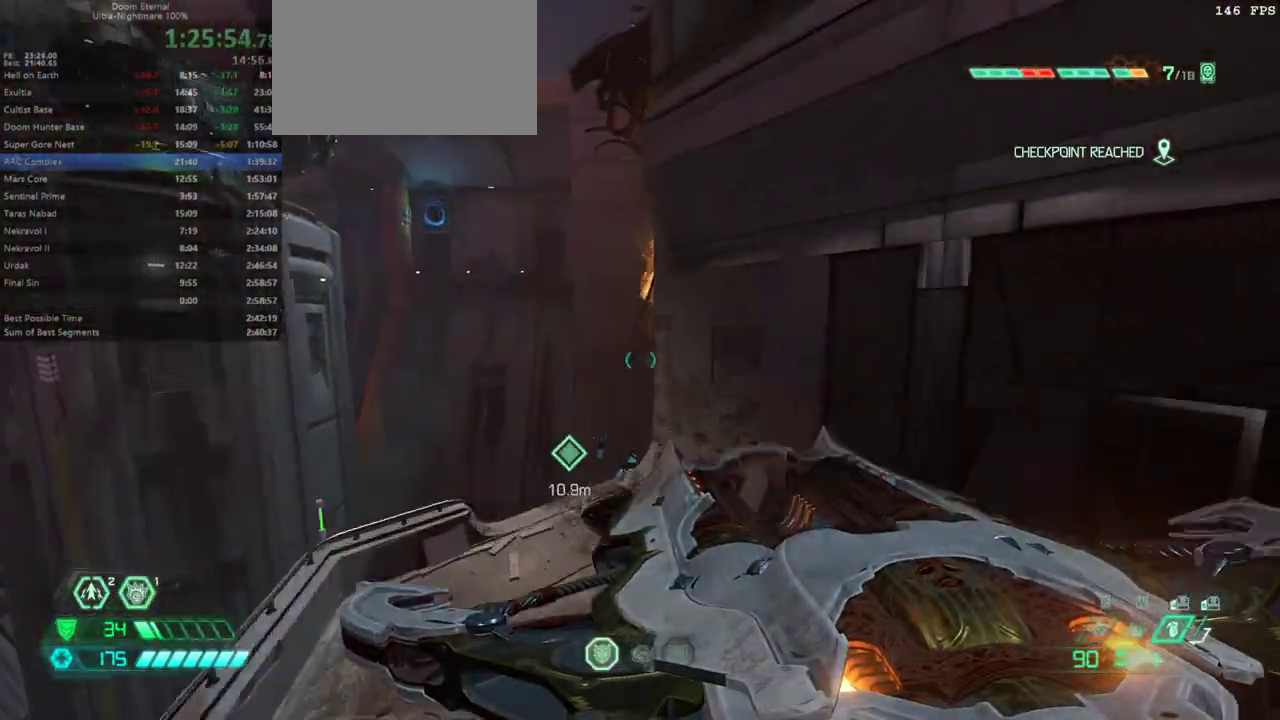
{"keys": ["fw"], "events": []}
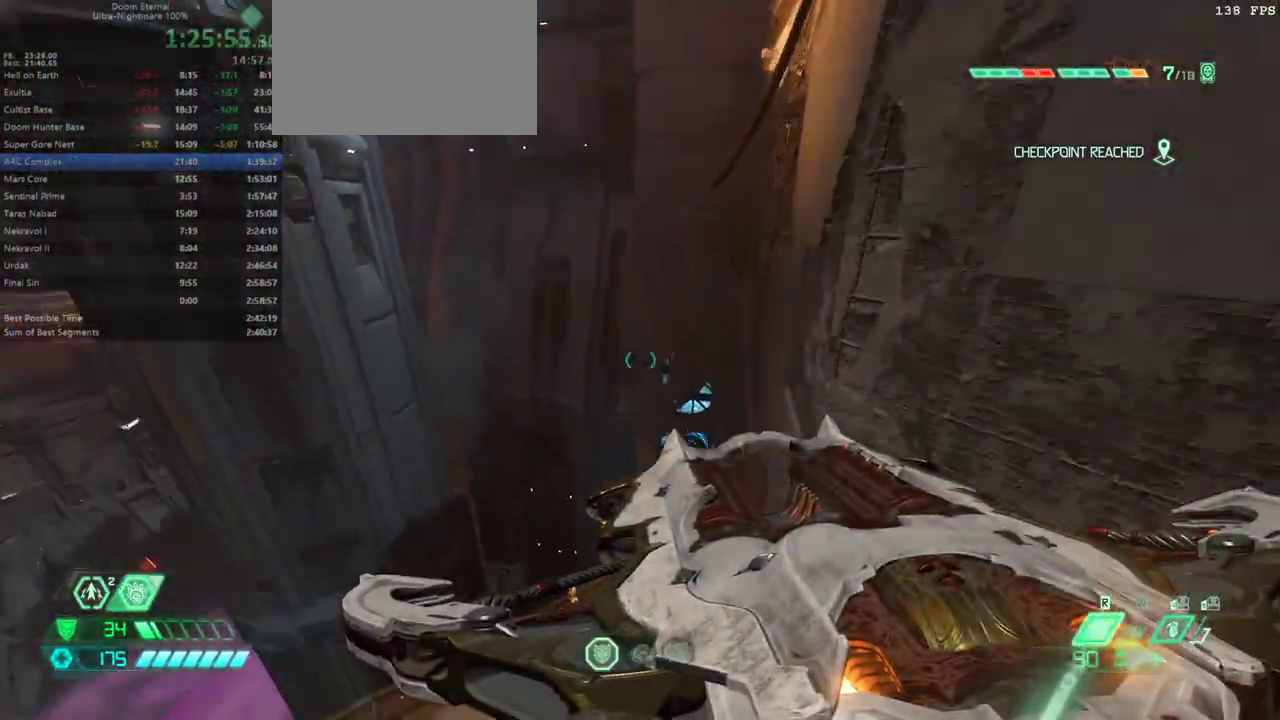
{"keys": ["fw"], "events": []}
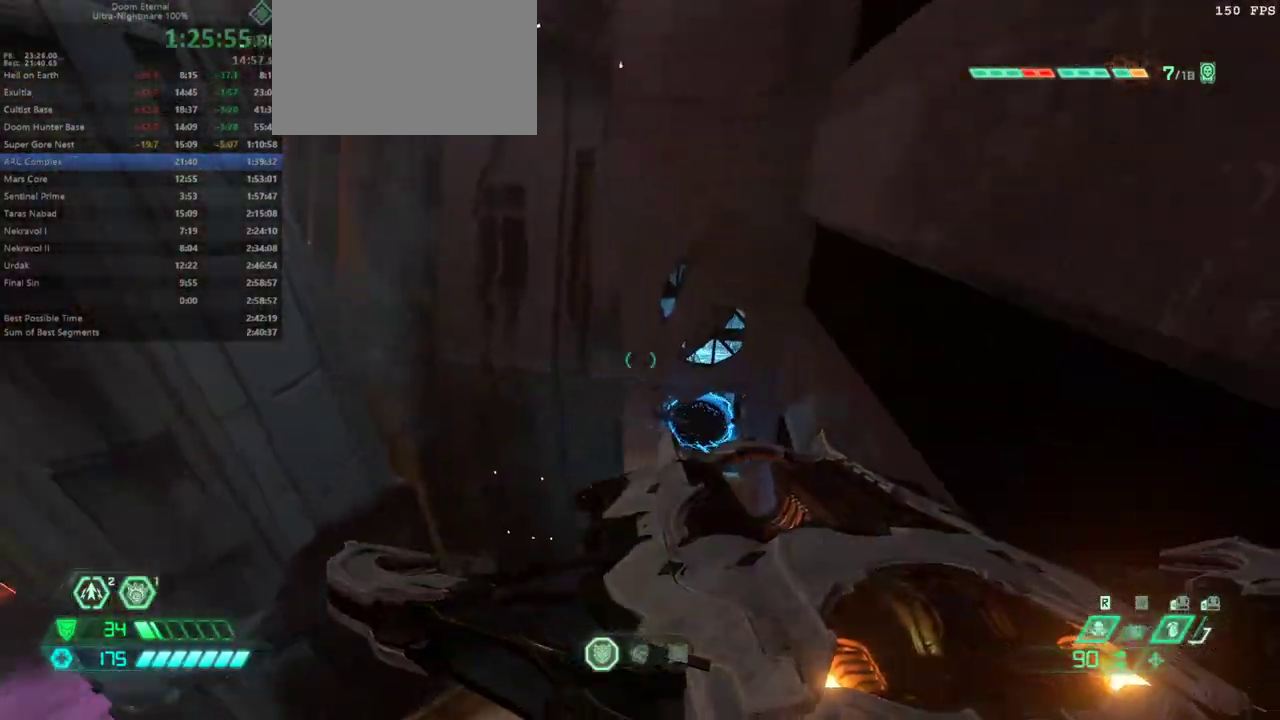
{"keys": ["fw"], "events": []}
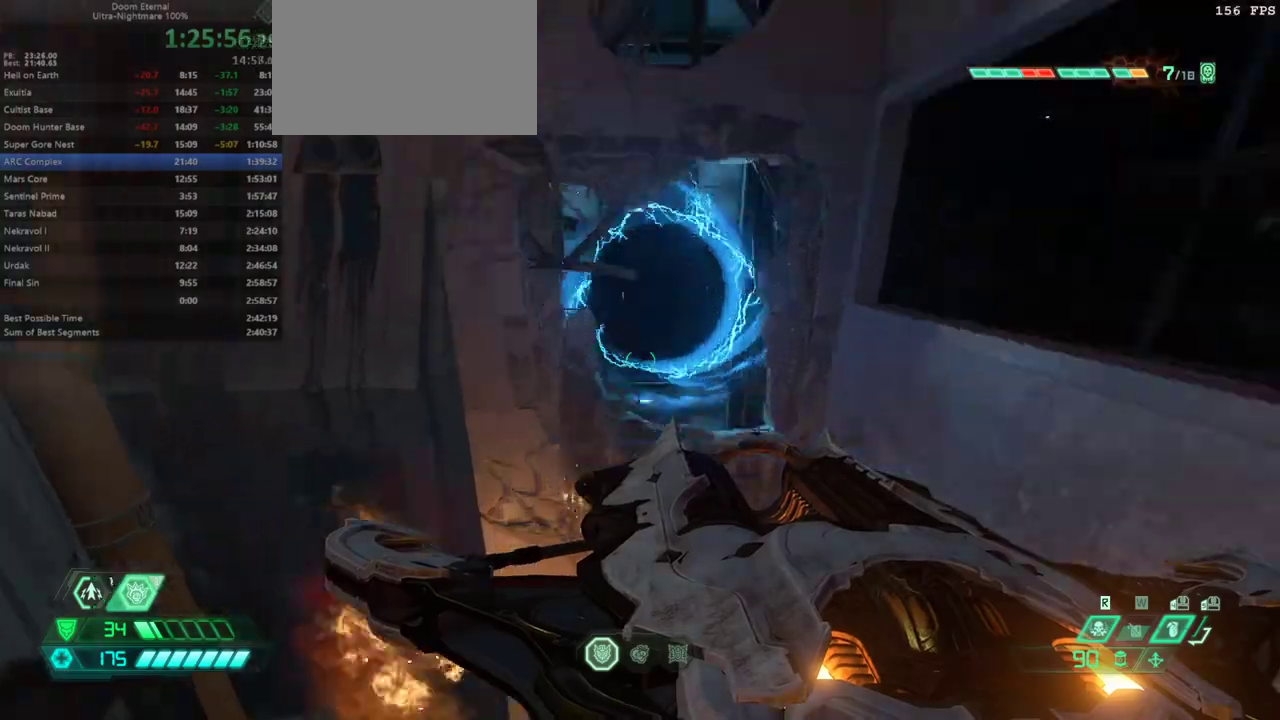
{"keys": ["fw"], "events": [[33, "dash", "down"], [67, "dash", "up"]]}
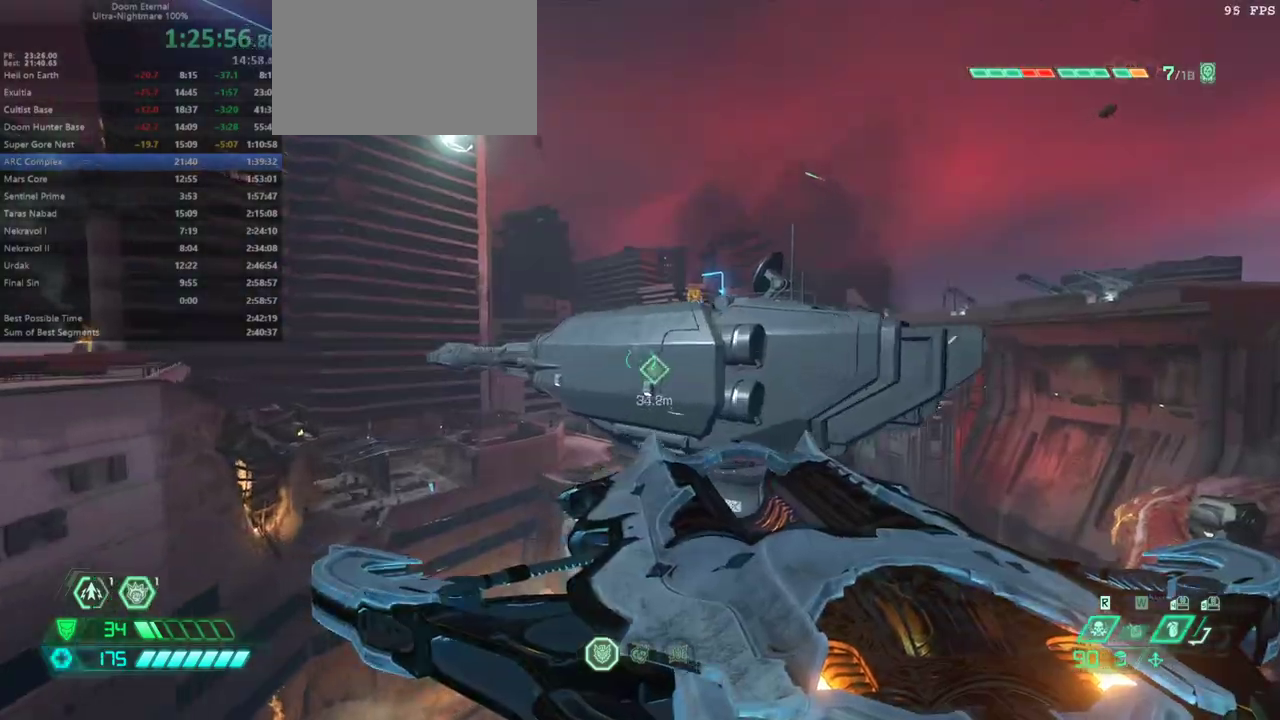
{"keys": ["fw"], "events": []}